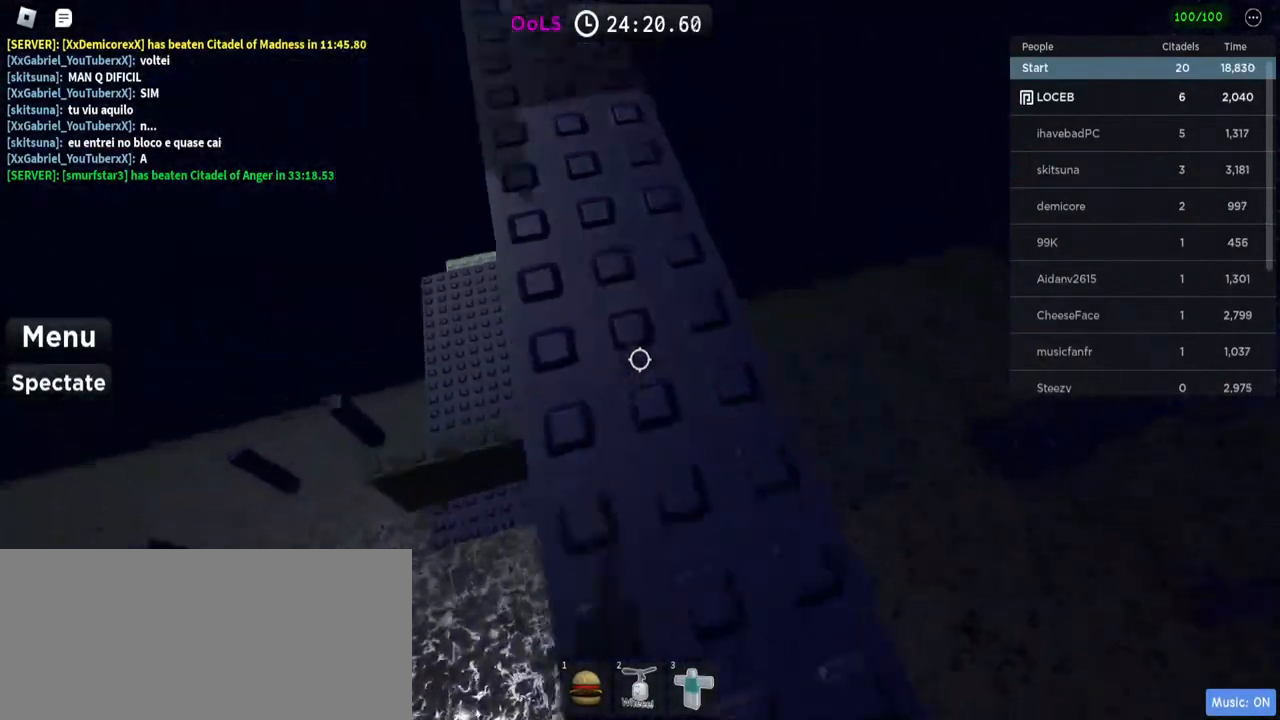
Gameplay with keyboard and mouse; each line is a JSON object with the keys and mouse buttons held at the frame after it. "events" lists presses ("down") and releases ("up") of "a", "ctrl", "d", "e", "f", "q", "r", "s", "shift", "space", "tab", "w", "mouse_left", "mouse_wheel", "mouse_right", "mouse_mb4" and "mouse_mb5" between this image and that frame as [ms after this image, input, new state], when the widget could be followed in between. "mouse_left", "mouse_wheel", "mouse_right", "mouse_mb4", "mouse_mb5" = the "left", "wheel", "right", "mb4", "mb5" buttons of the "mouse" list. No other keys are recorded. "wheel" means that the mouse wheel is clicked or scrolled. Mouse movement is not recorded.
{"keys": [], "mouse": [], "events": [[167, "w", "up"], [250, "w", "down"], [367, "d", "down"], [450, "d", "up"], [450, "w", "up"]]}
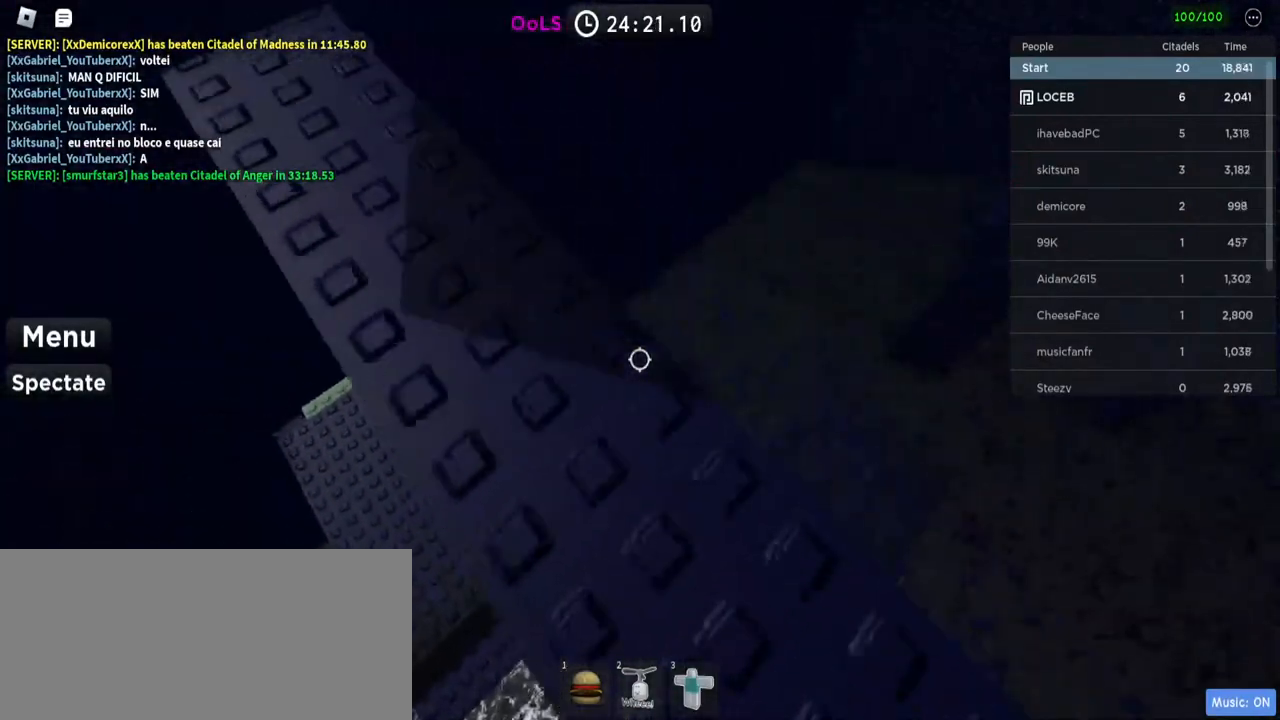
{"keys": [], "mouse": [], "events": [[117, "w", "down"], [234, "w", "up"], [300, "w", "down"], [484, "w", "up"]]}
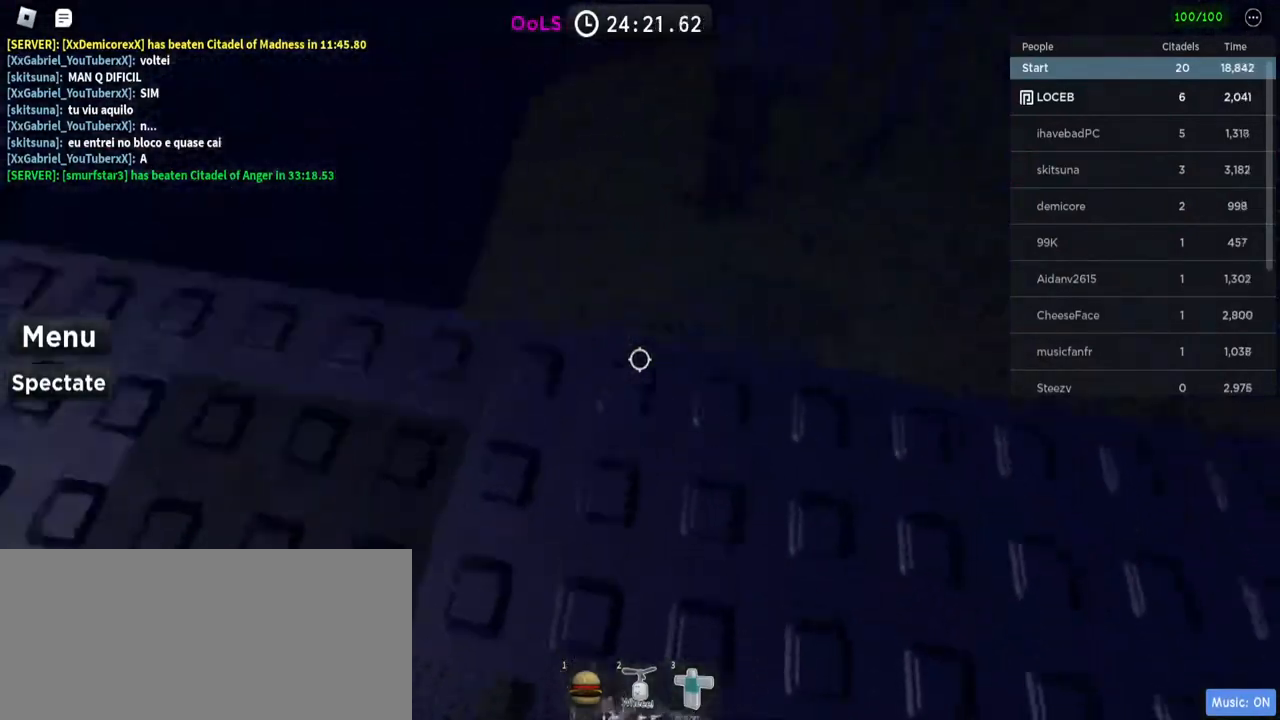
{"keys": [], "mouse": [], "events": [[84, "w", "down"], [217, "w", "up"], [350, "w", "down"], [434, "w", "up"]]}
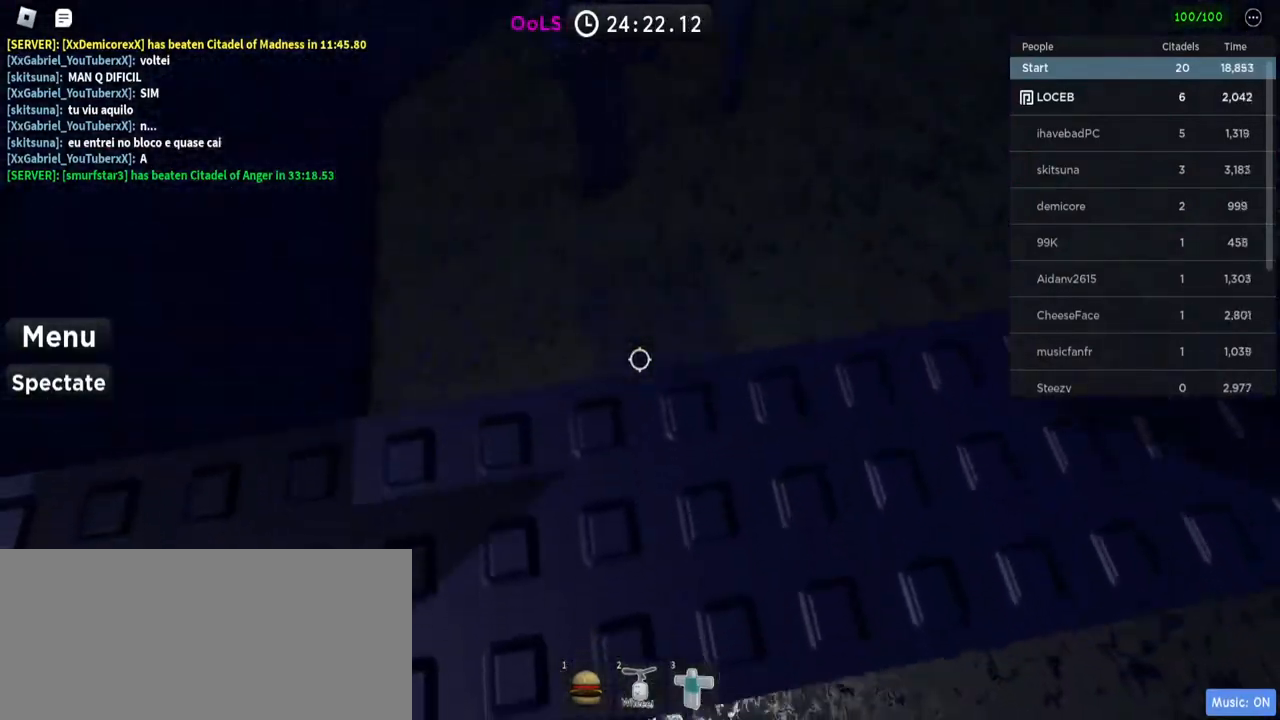
{"keys": [], "mouse": [], "events": [[50, "w", "down"], [117, "w", "up"], [267, "w", "down"], [300, "w", "up"], [434, "w", "down"], [500, "w", "up"]]}
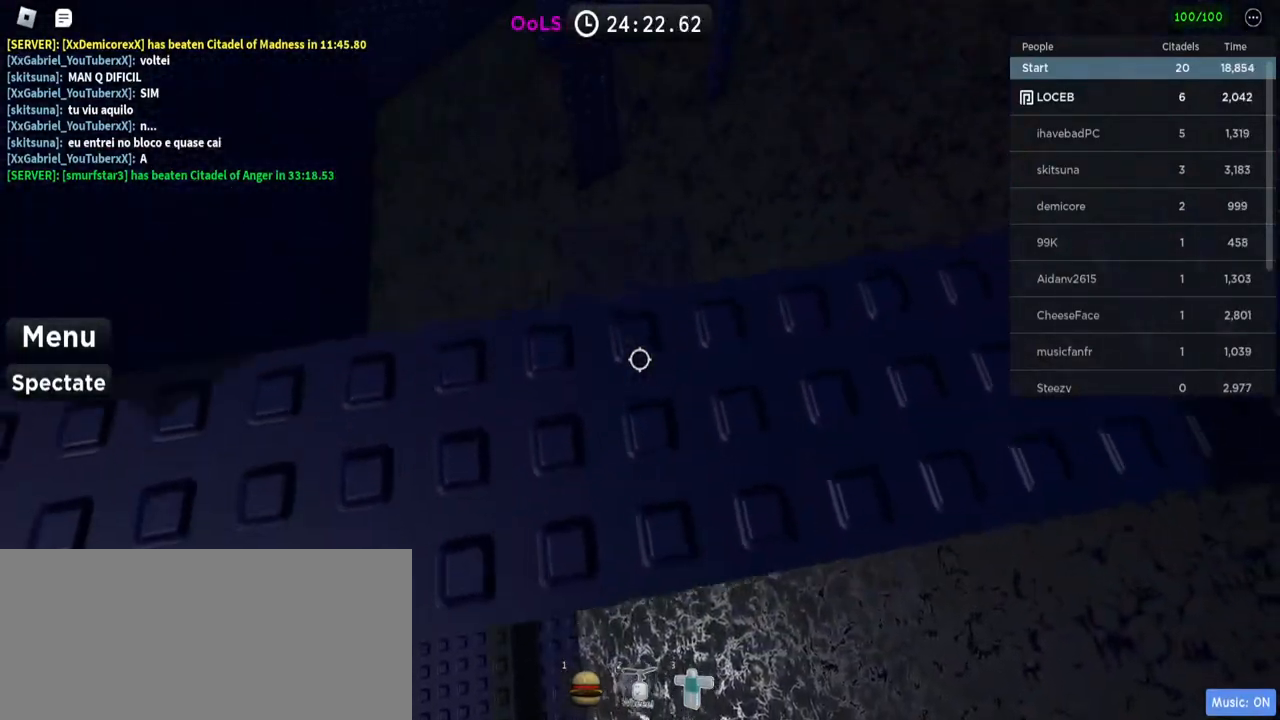
{"keys": ["w"], "mouse": [], "events": [[100, "w", "down"], [184, "w", "up"], [284, "w", "down"], [400, "w", "up"], [484, "w", "down"]]}
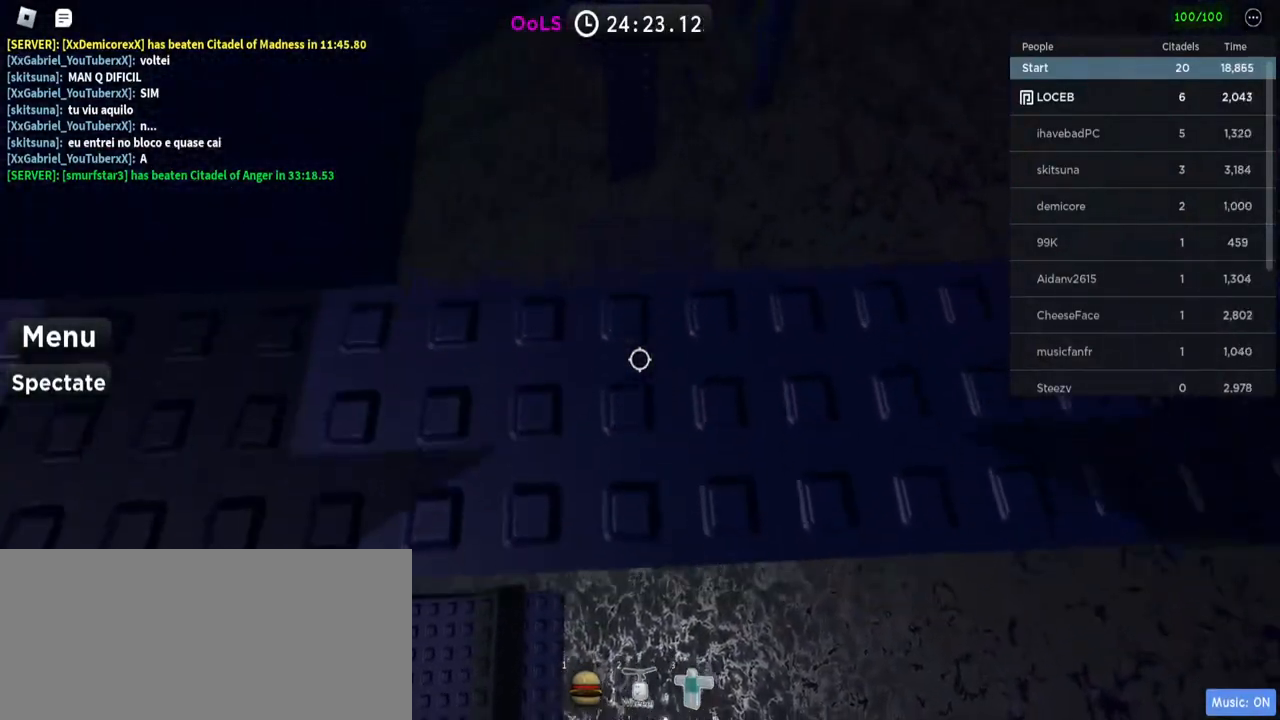
{"keys": [], "mouse": [], "events": [[84, "w", "up"], [167, "w", "down"], [284, "w", "up"], [367, "w", "down"], [450, "w", "up"]]}
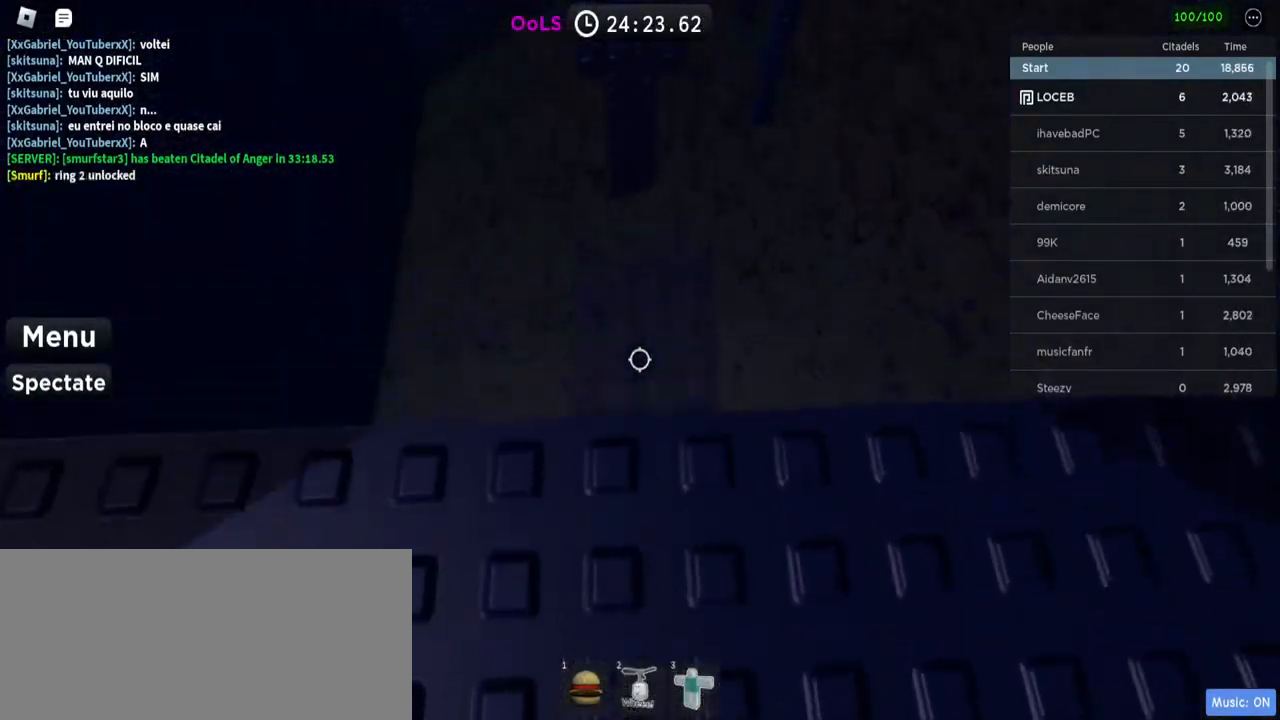
{"keys": [], "mouse": [], "events": [[50, "w", "down"], [117, "w", "up"], [217, "w", "down"], [300, "w", "up"], [417, "w", "down"], [467, "w", "up"]]}
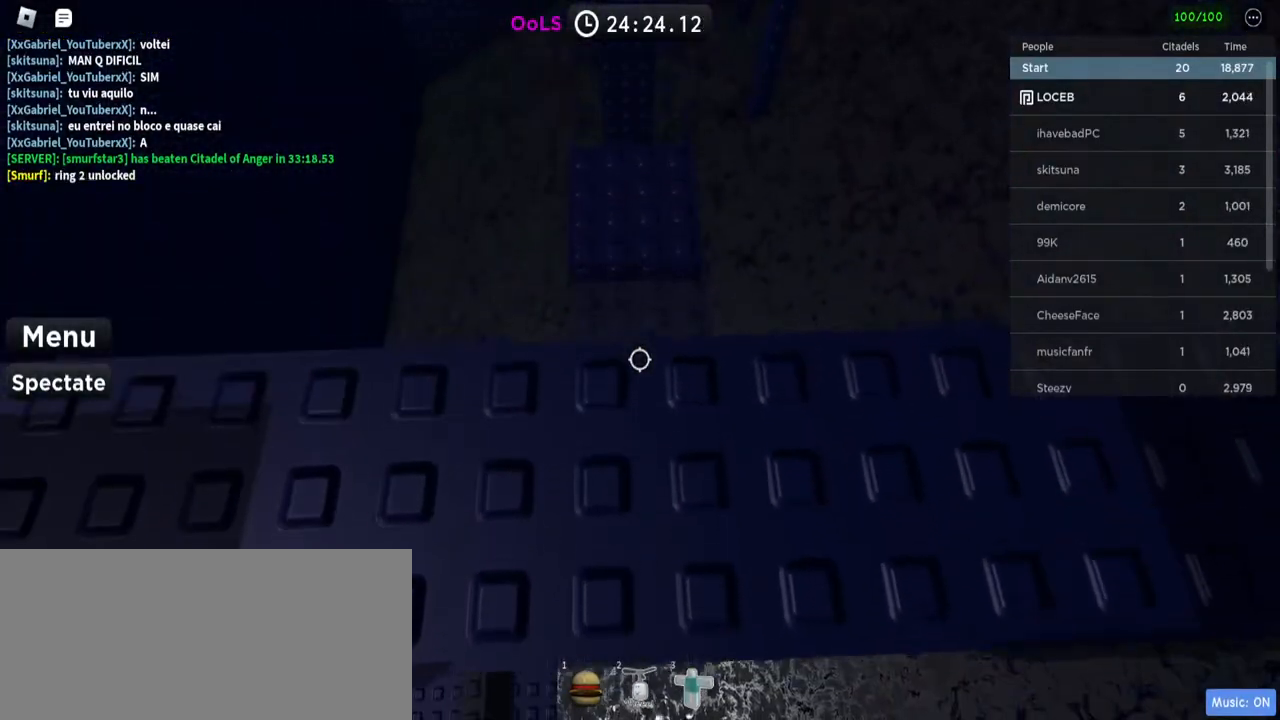
{"keys": ["w"], "mouse": [], "events": [[84, "w", "down"], [117, "w", "up"], [217, "w", "down"]]}
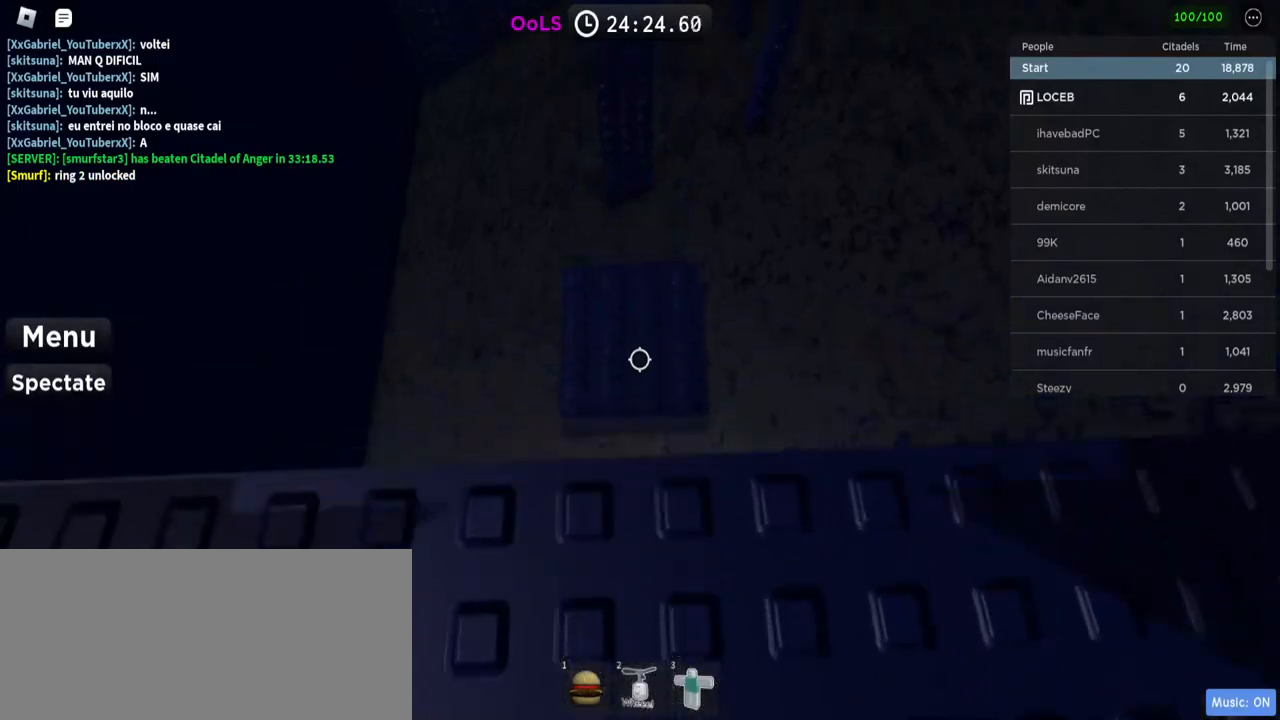
{"keys": [], "mouse": [], "events": [[334, "w", "up"]]}
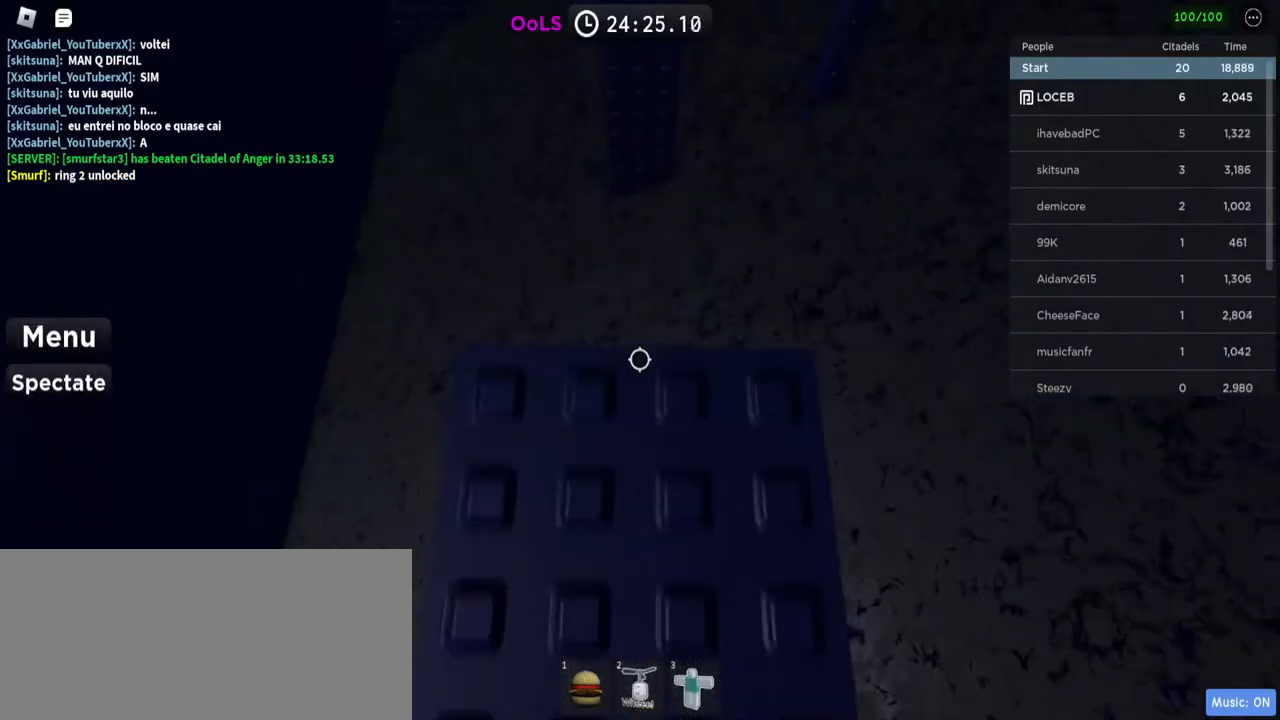
{"keys": [], "mouse": [], "events": [[134, "mouse_wheel", "down"], [317, "mouse_wheel", "up"]]}
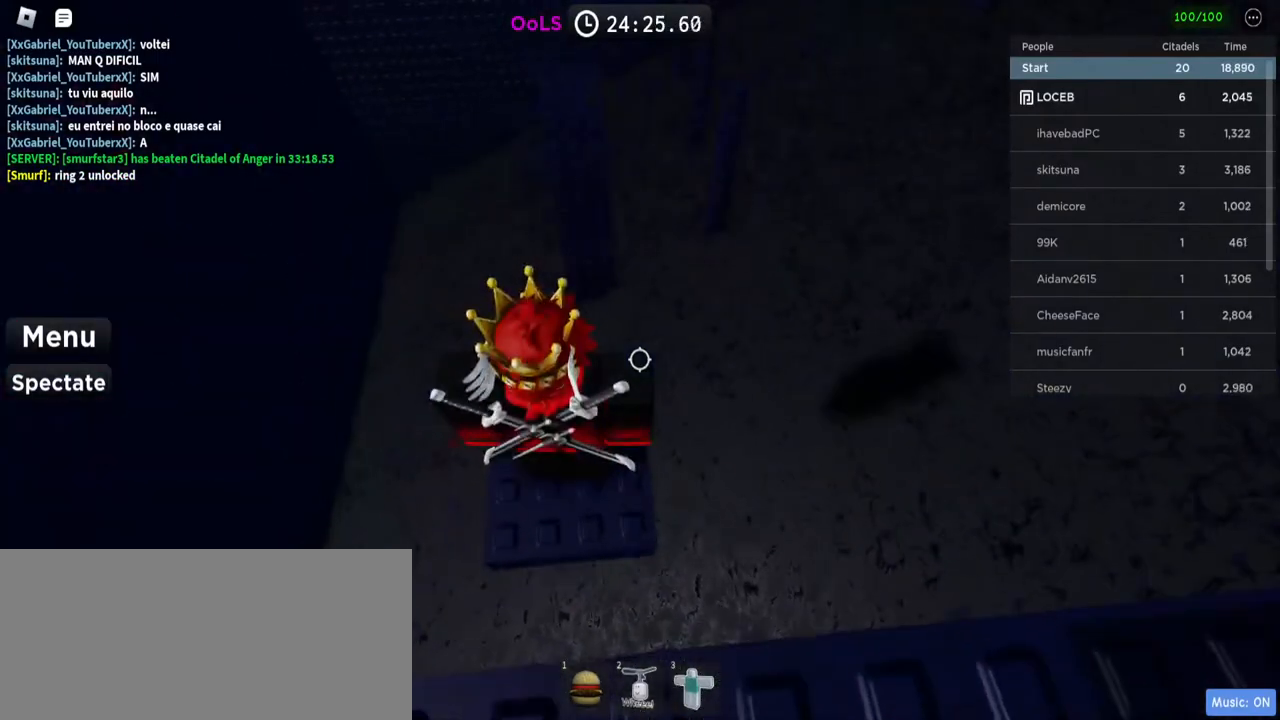
{"keys": [], "mouse": [], "events": []}
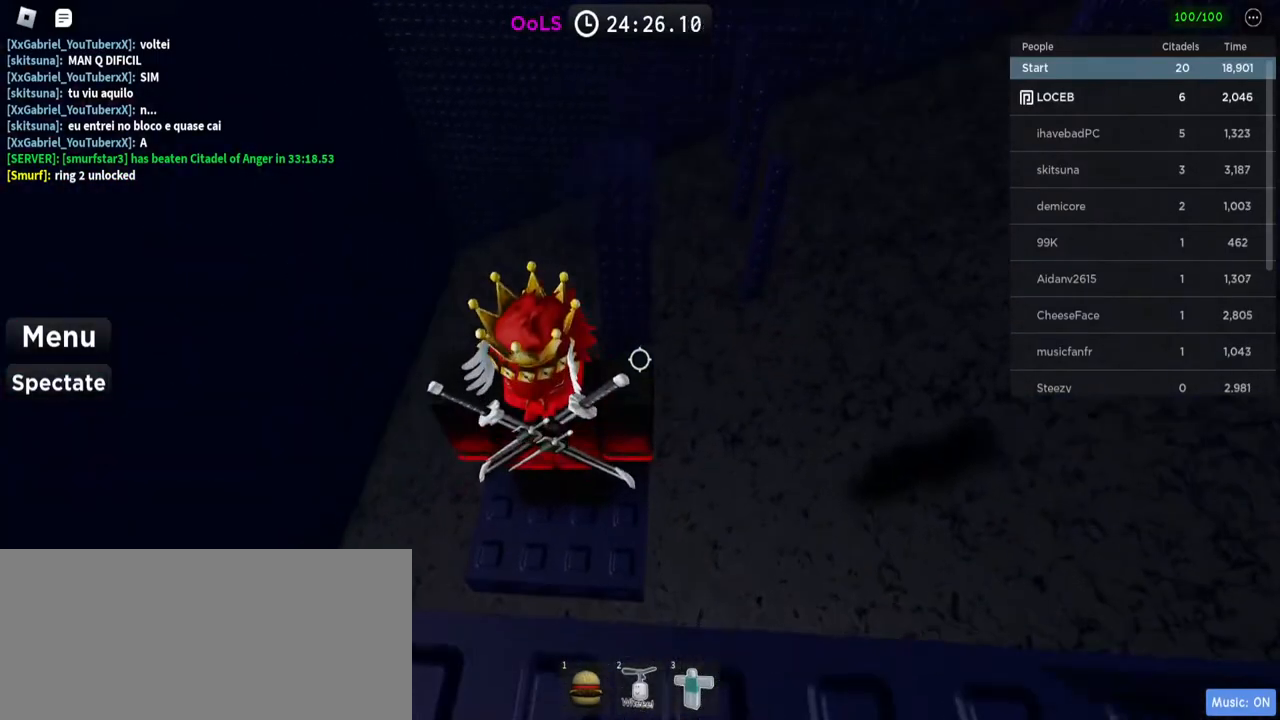
{"keys": [], "mouse": [], "events": [[267, "mouse_wheel", "down"], [384, "mouse_wheel", "up"]]}
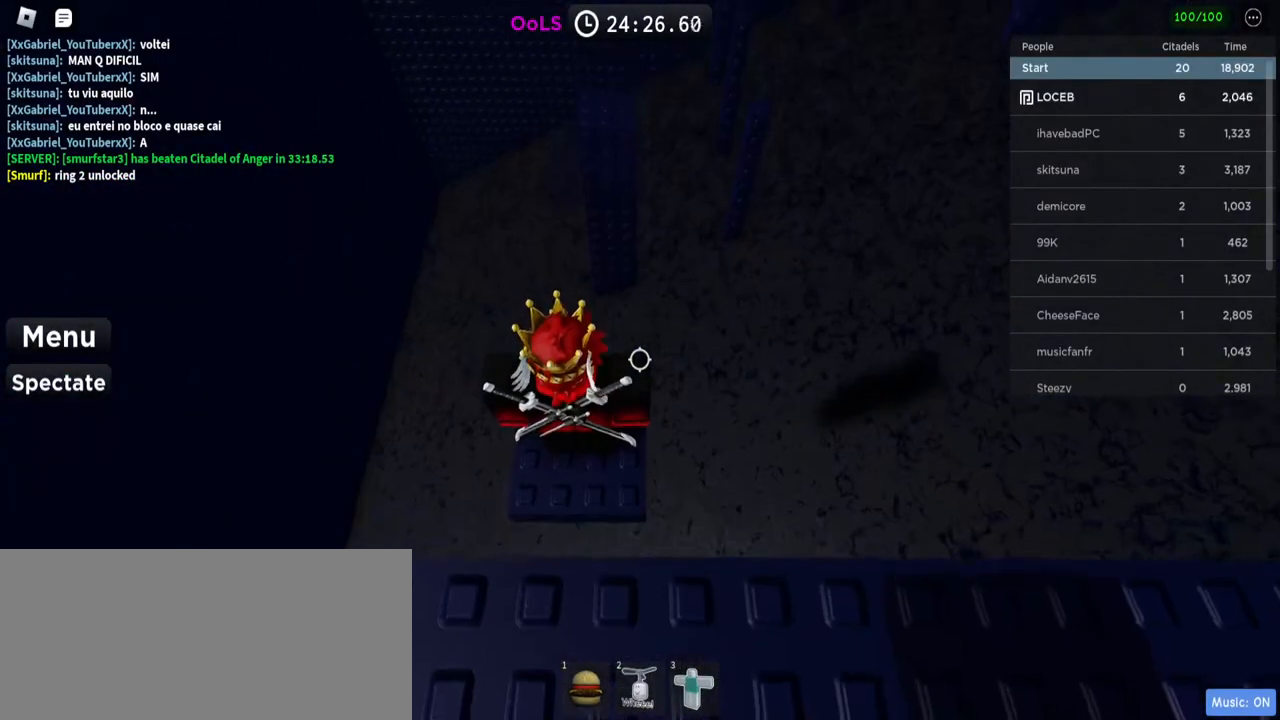
{"keys": [], "mouse": [], "events": []}
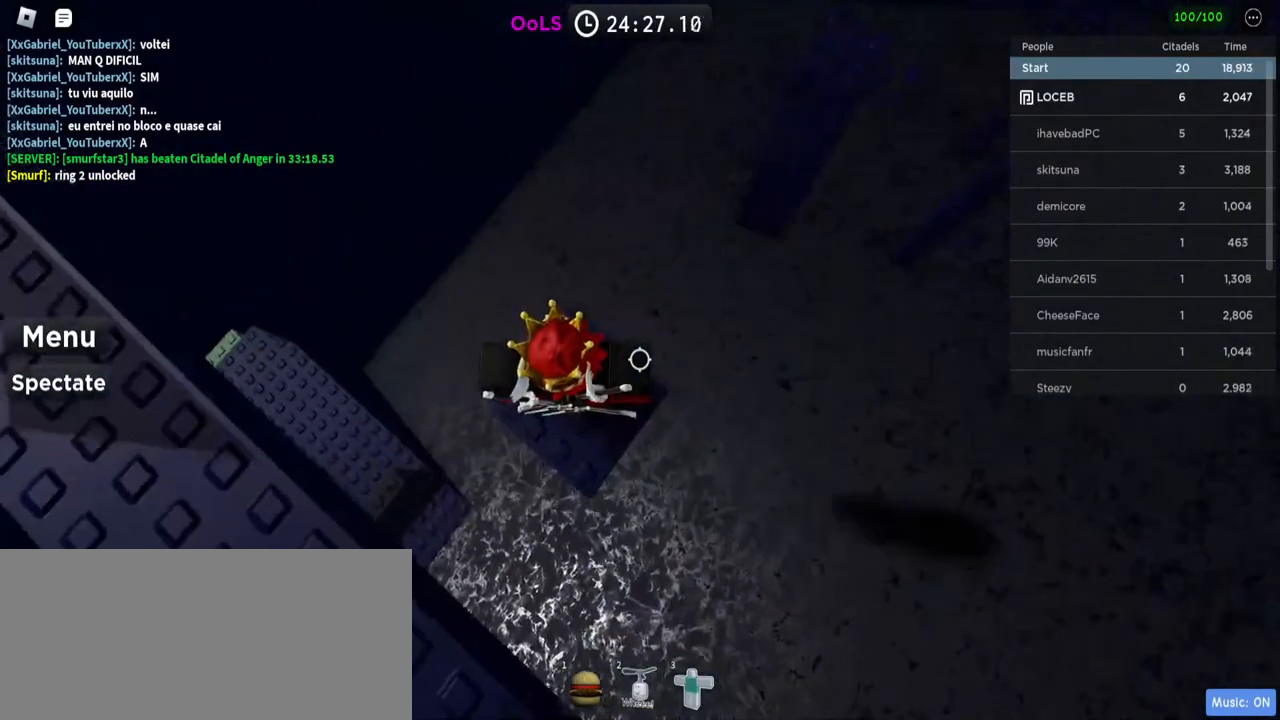
{"keys": [], "mouse": [], "events": []}
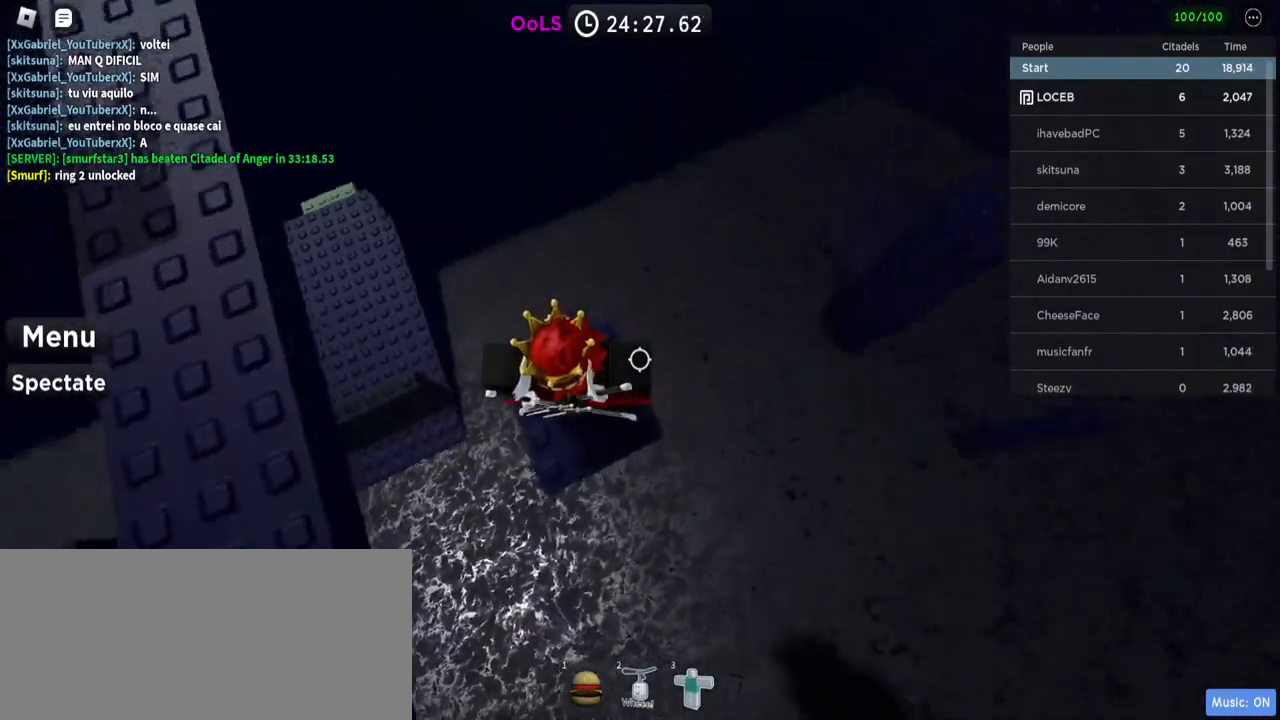
{"keys": [], "mouse": [], "events": []}
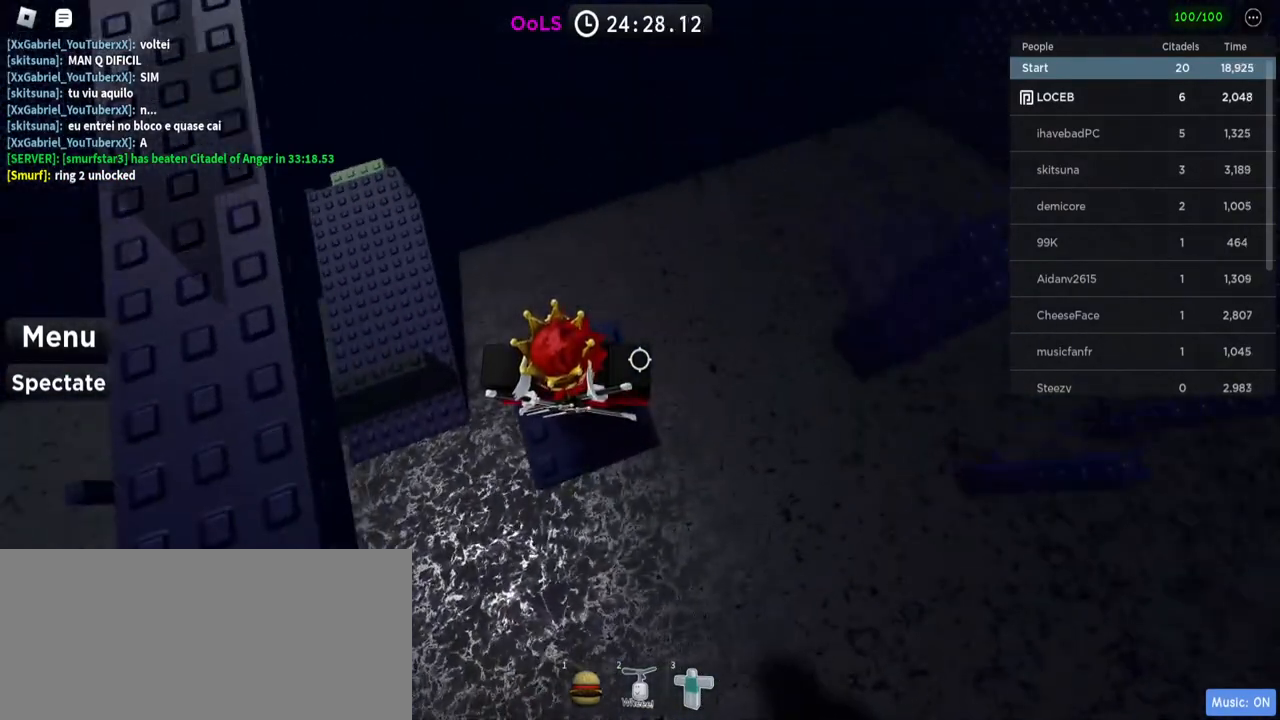
{"keys": [], "mouse": [], "events": []}
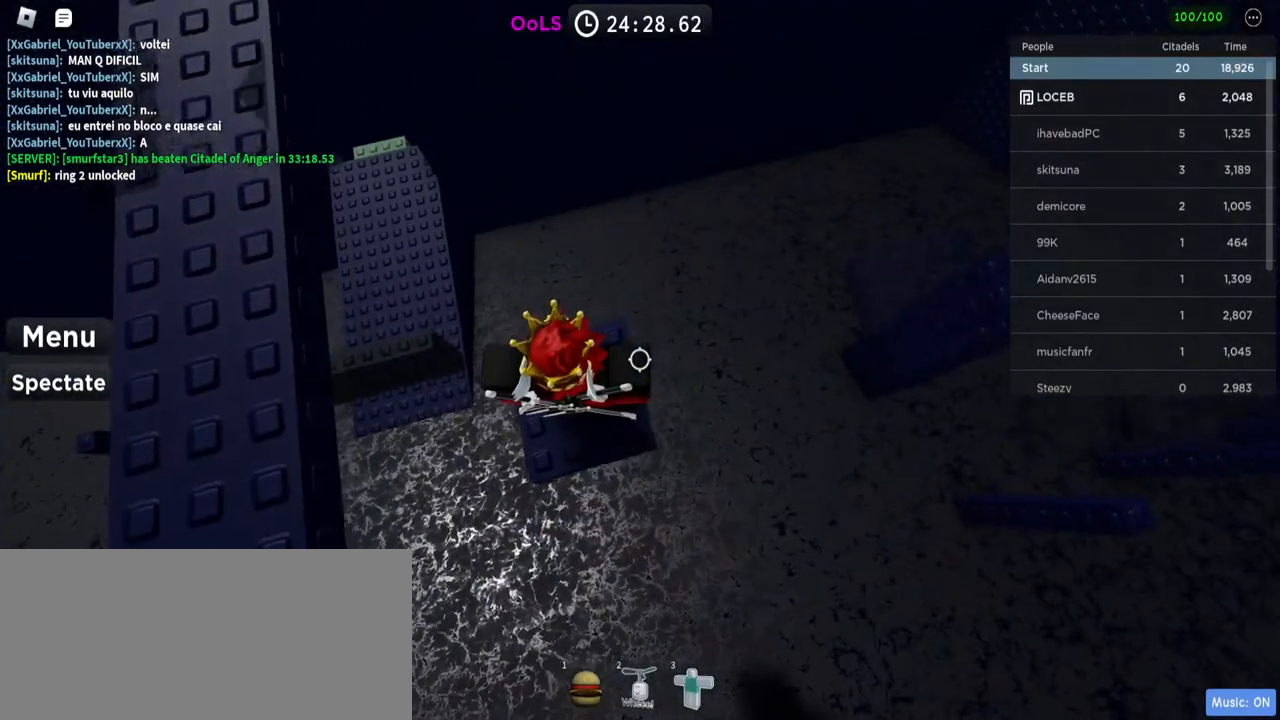
{"keys": [], "mouse": [], "events": []}
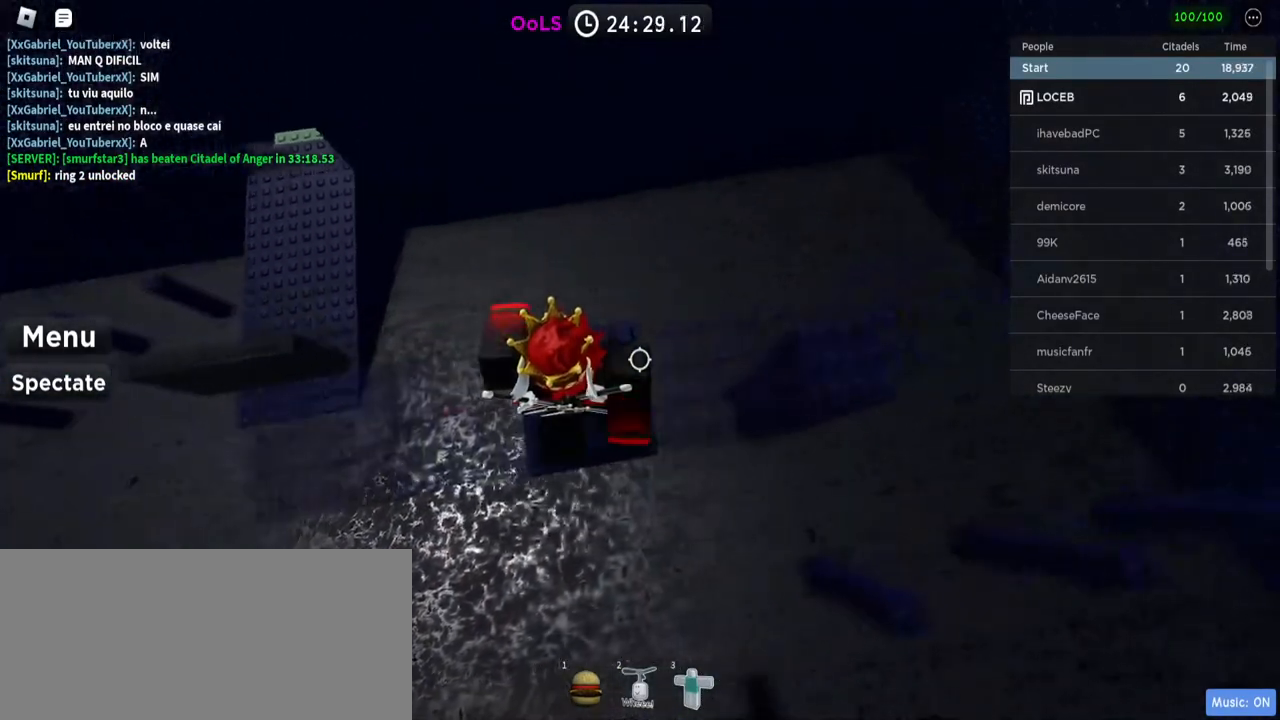
{"keys": ["d"], "mouse": [], "events": [[384, "d", "down"]]}
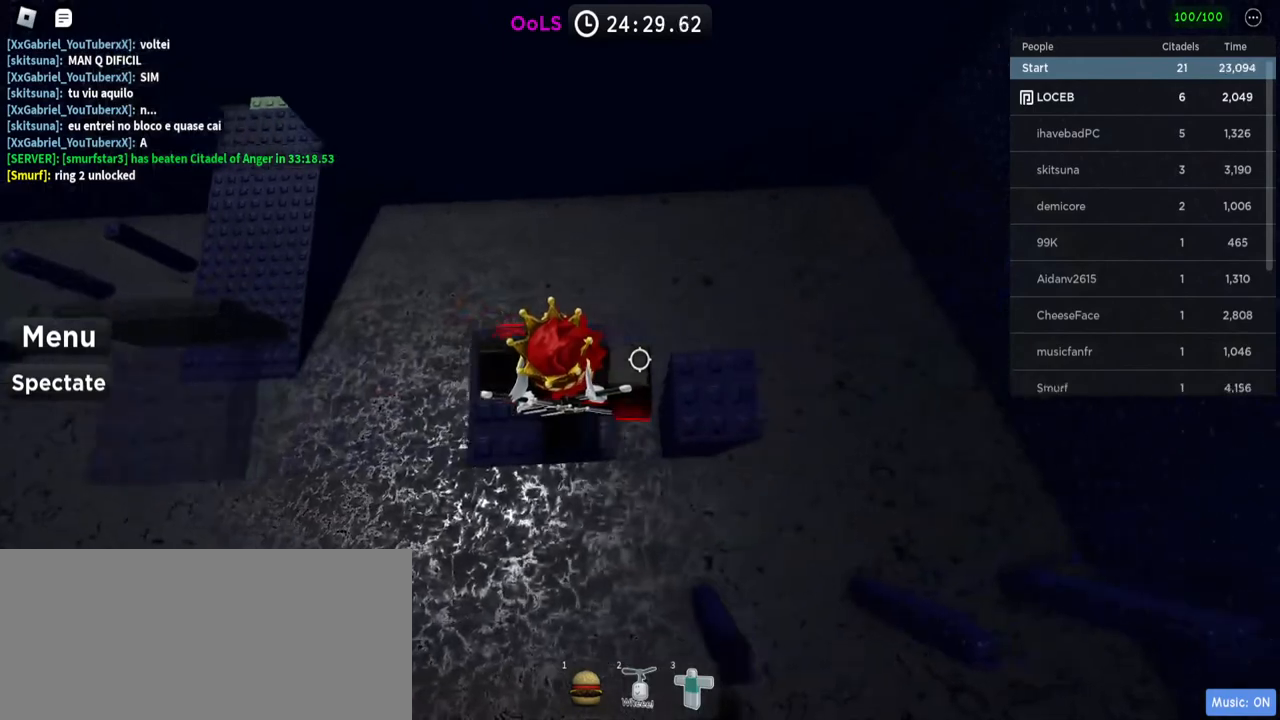
{"keys": [], "mouse": [], "events": [[217, "d", "up"]]}
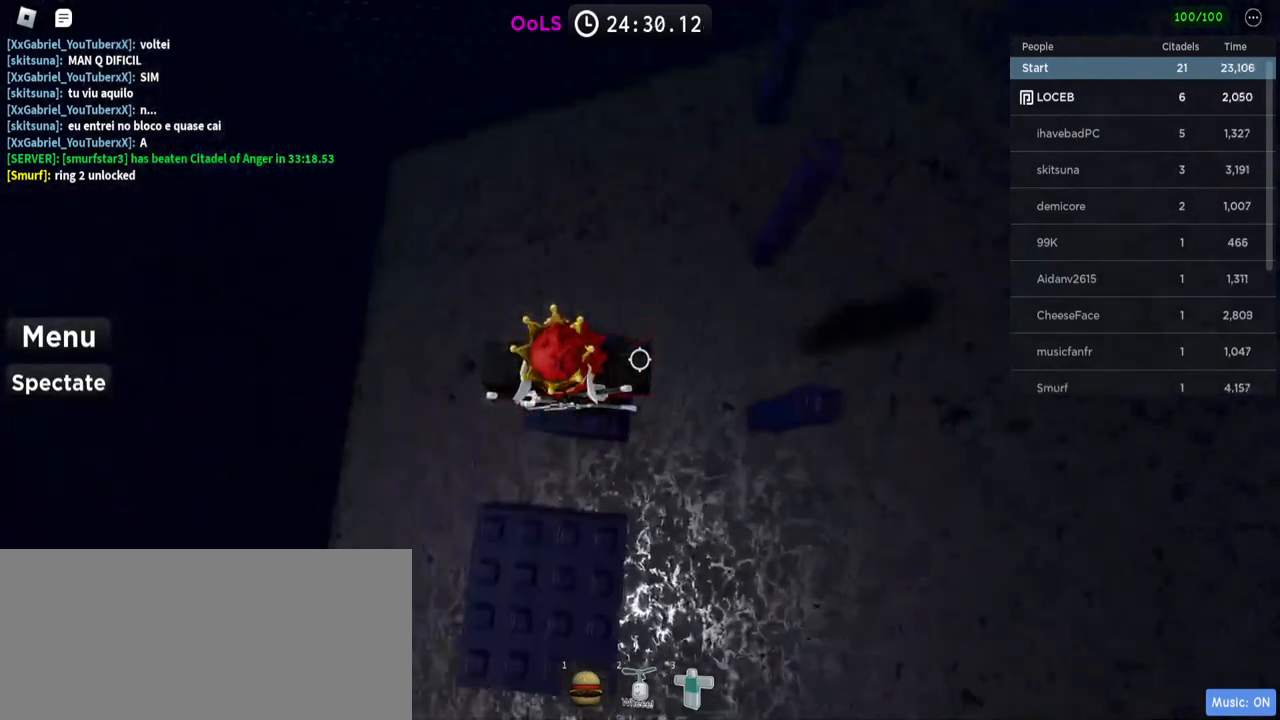
{"keys": [], "mouse": [], "events": [[117, "d", "down"], [250, "space", "down"], [417, "space", "up"], [467, "d", "up"]]}
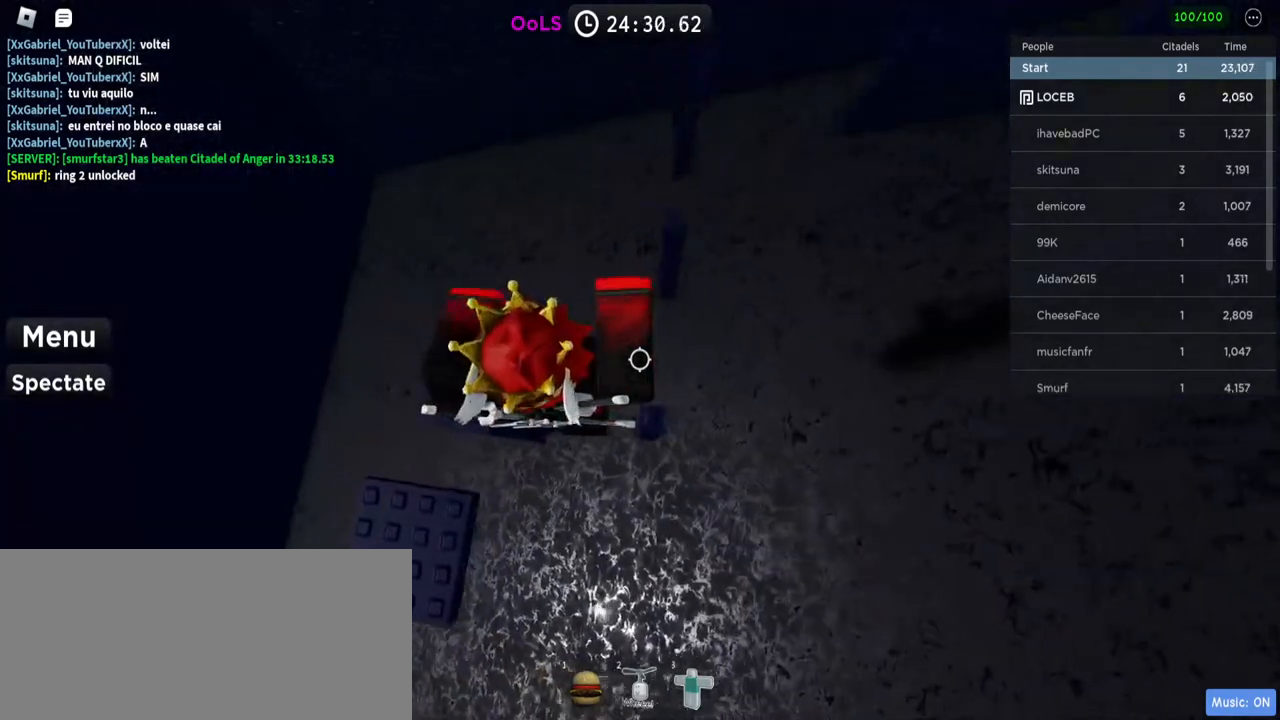
{"keys": ["space"], "mouse": [], "events": [[67, "d", "down"], [184, "d", "up"], [334, "w", "down"], [400, "space", "down"], [484, "w", "up"]]}
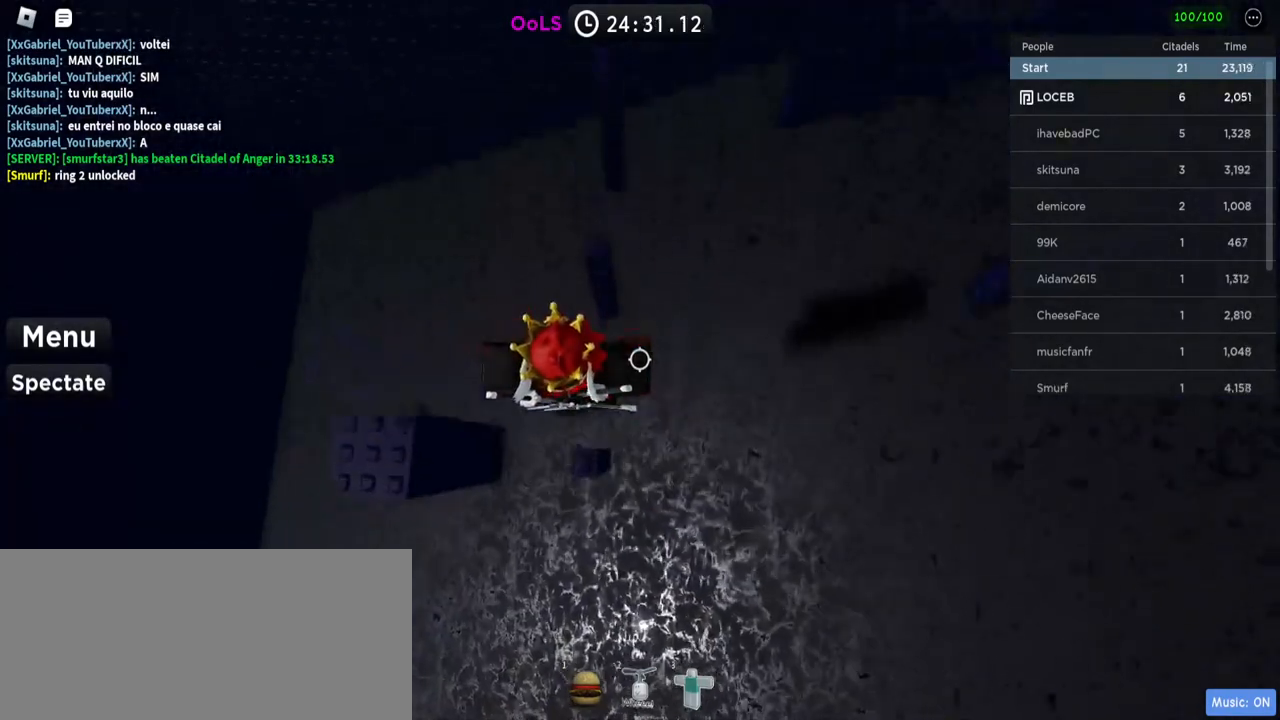
{"keys": ["space"], "mouse": [], "events": [[34, "space", "up"], [100, "w", "down"], [484, "space", "down"], [484, "w", "up"]]}
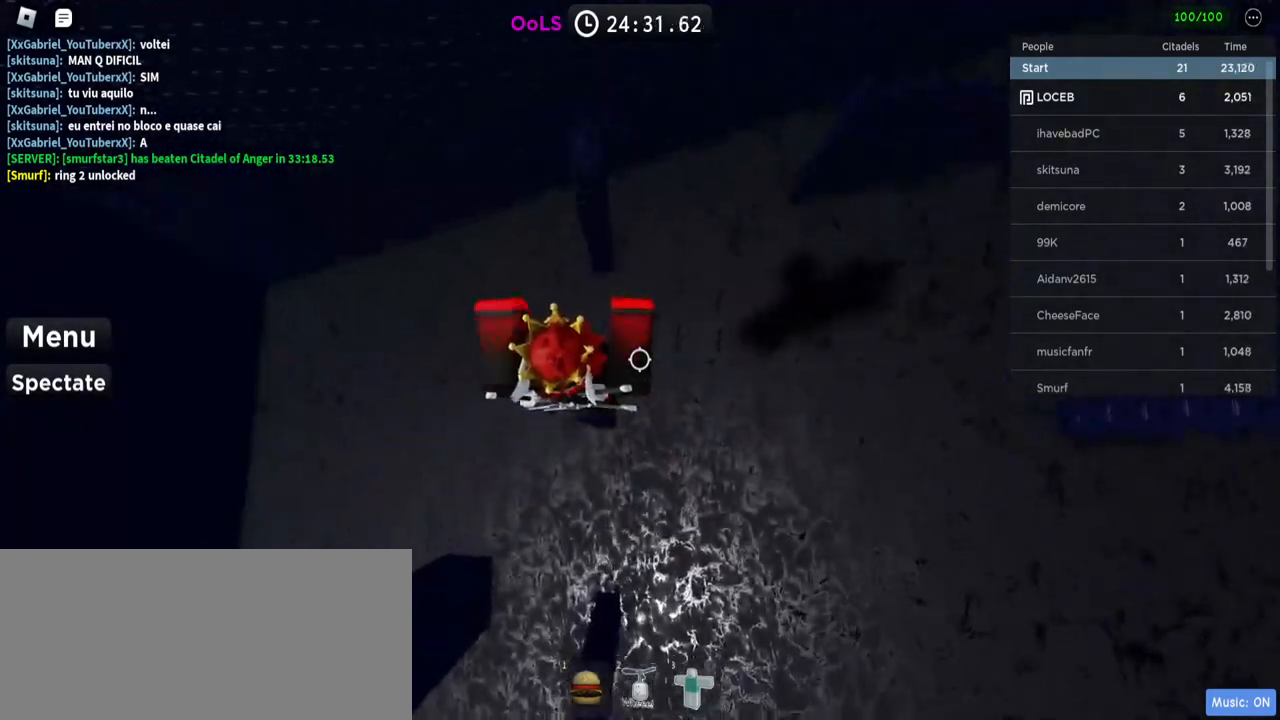
{"keys": ["w"], "mouse": [], "events": [[100, "w", "down"], [167, "space", "up"]]}
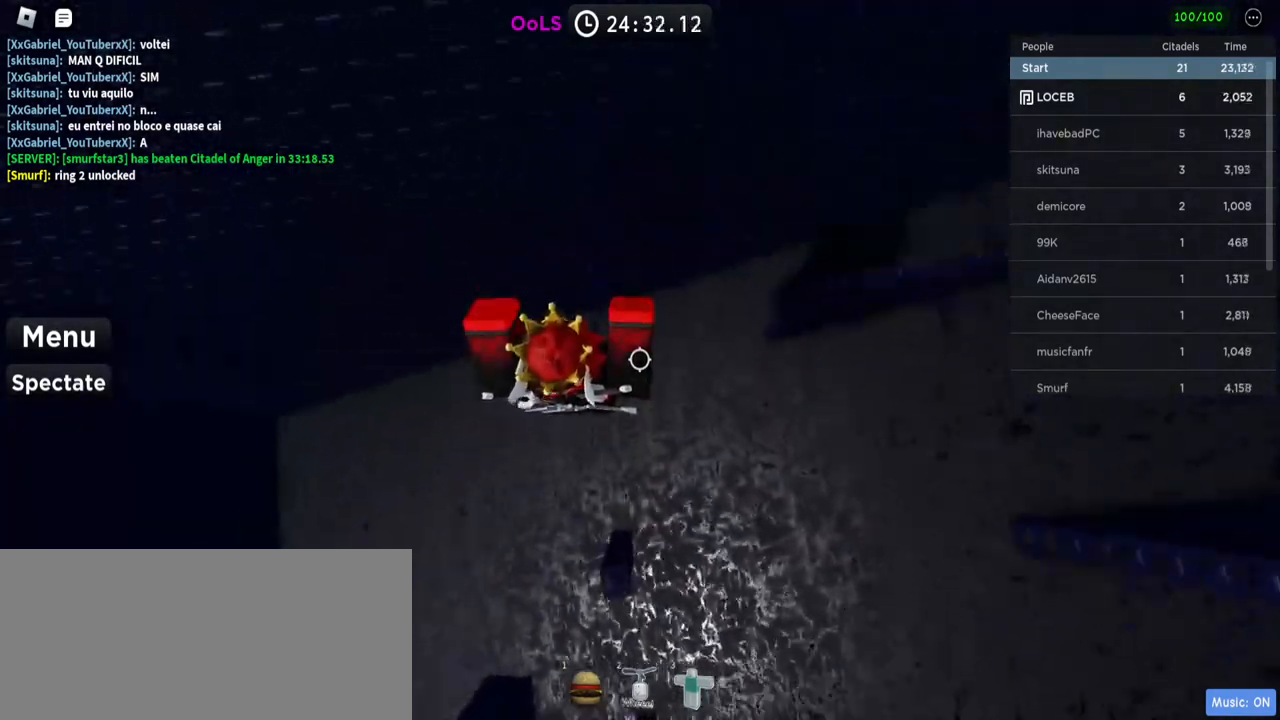
{"keys": ["space"], "mouse": [], "events": [[50, "w", "up"], [234, "space", "down"]]}
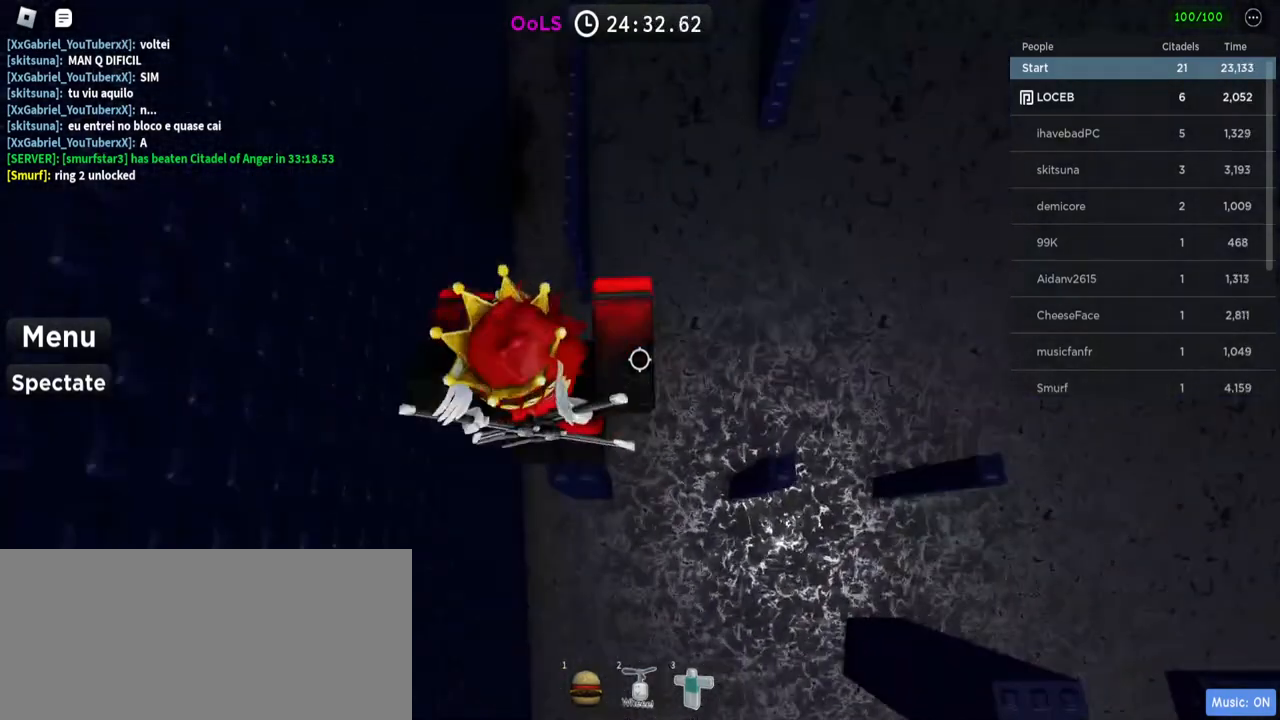
{"keys": ["space", "w"], "mouse": [], "events": [[34, "space", "up"], [250, "w", "down"], [367, "space", "down"]]}
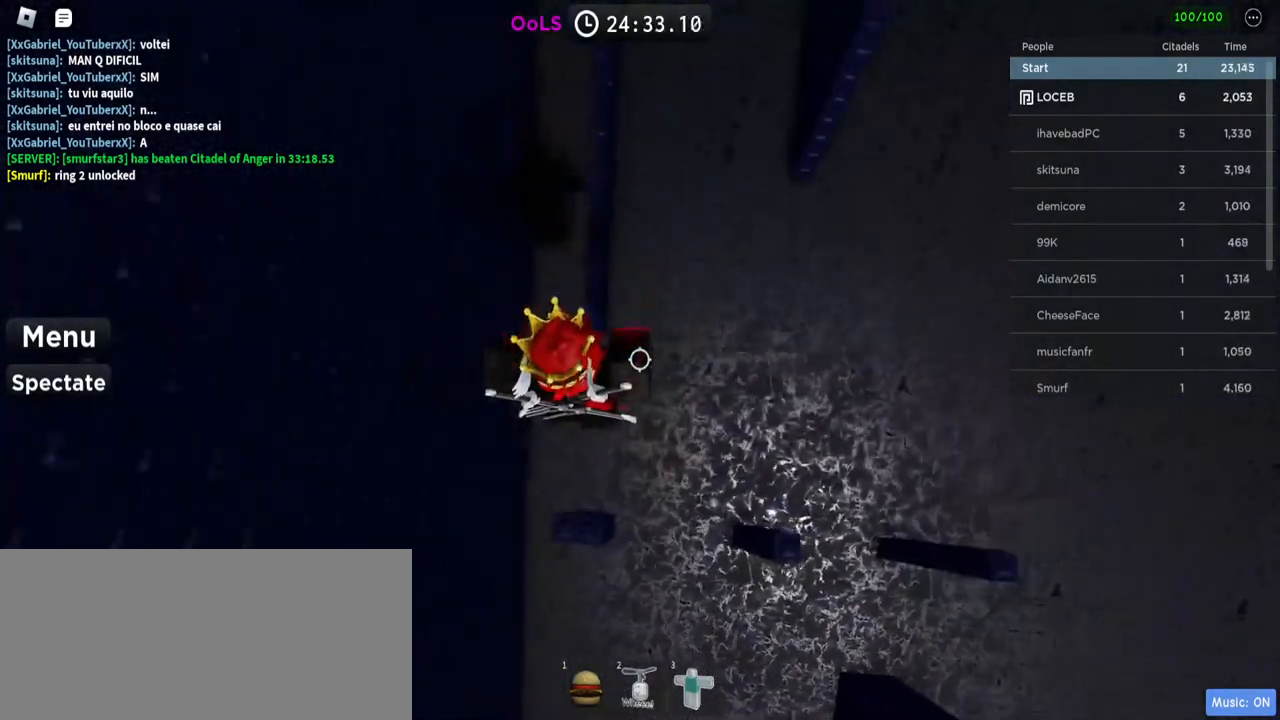
{"keys": [], "mouse": [], "events": [[34, "space", "up"], [500, "w", "up"]]}
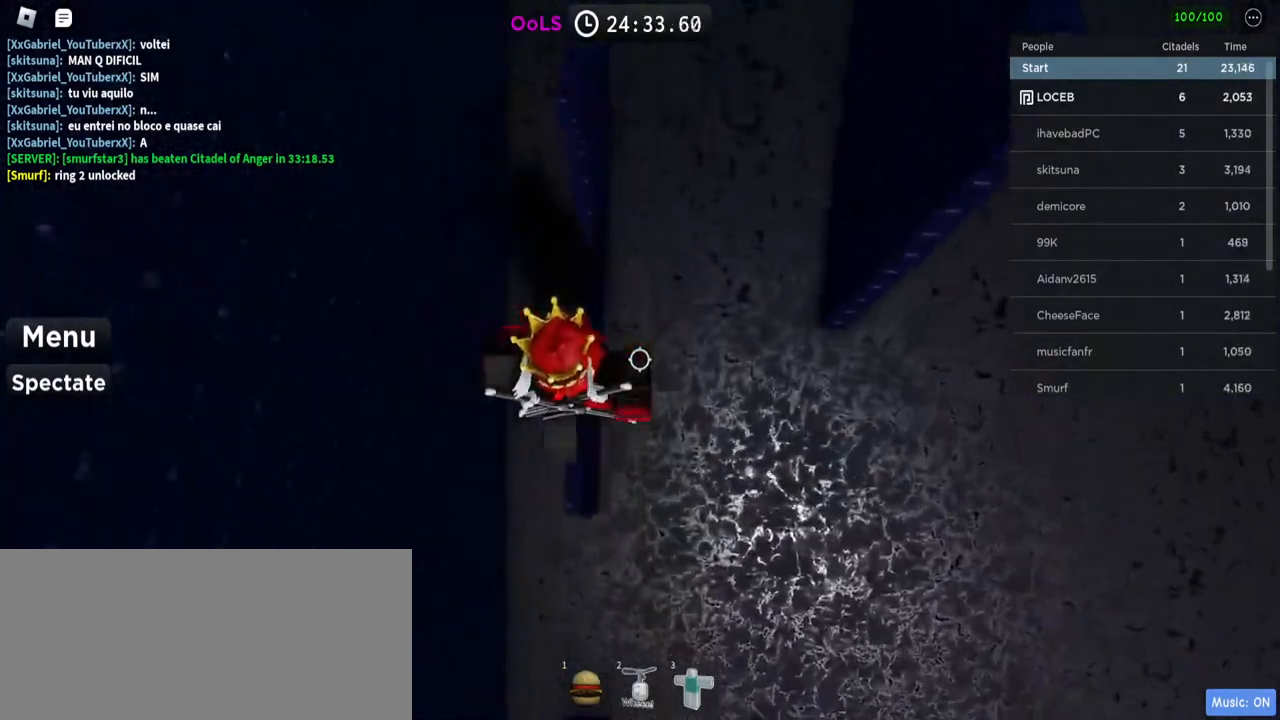
{"keys": ["w"], "mouse": [], "events": [[317, "space", "down"], [384, "w", "down"], [500, "space", "up"]]}
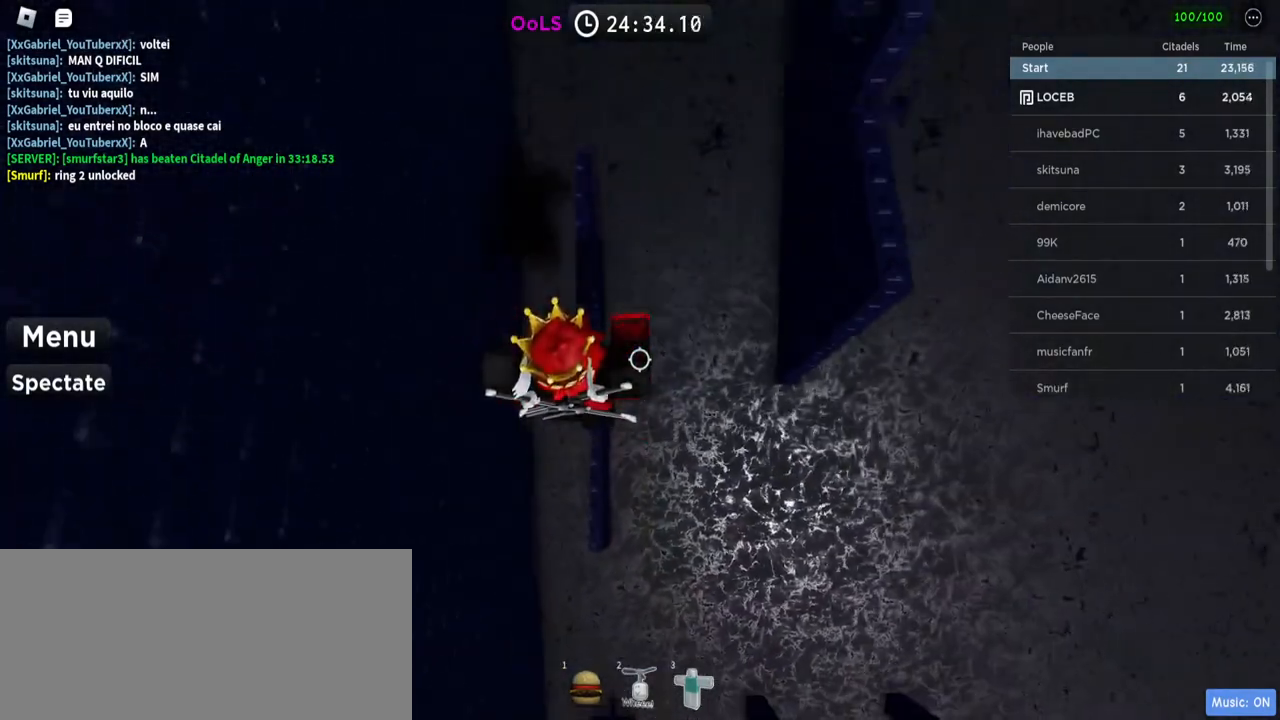
{"keys": ["d", "space"], "mouse": [], "events": [[217, "w", "up"], [317, "d", "down"], [417, "space", "down"]]}
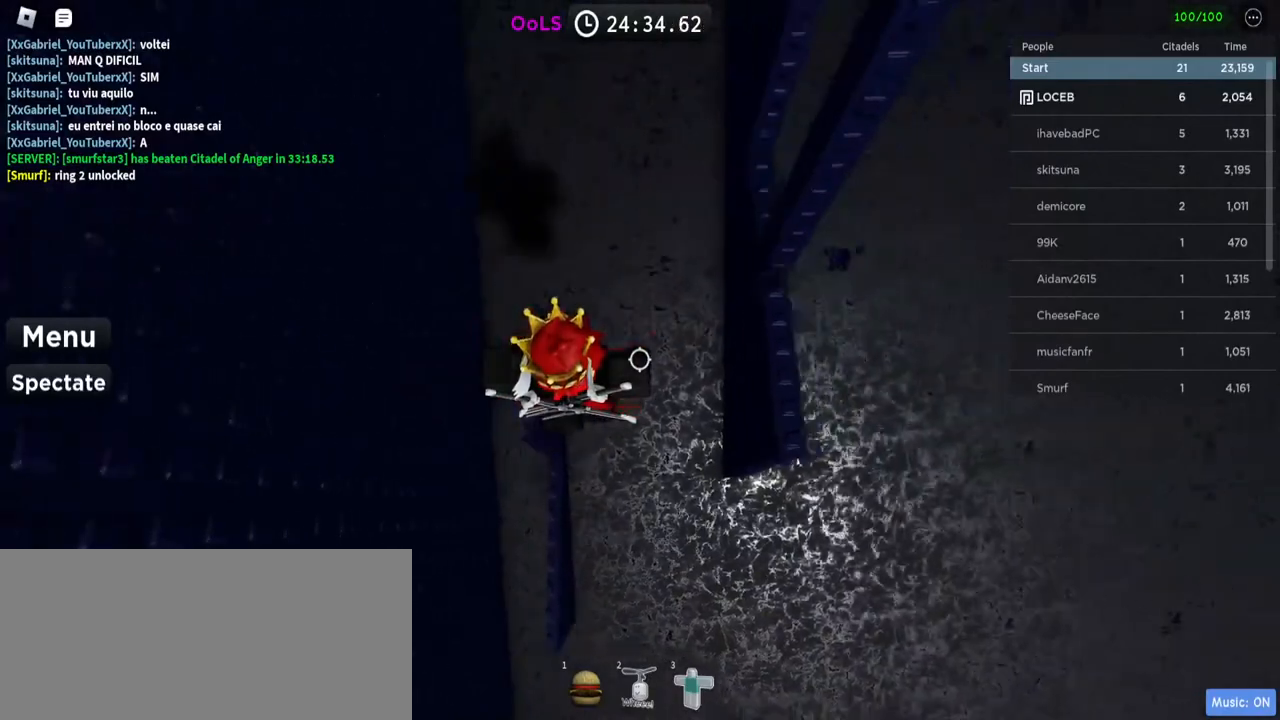
{"keys": [], "mouse": [], "events": [[67, "space", "up"], [284, "w", "down"], [334, "d", "up"], [450, "w", "up"]]}
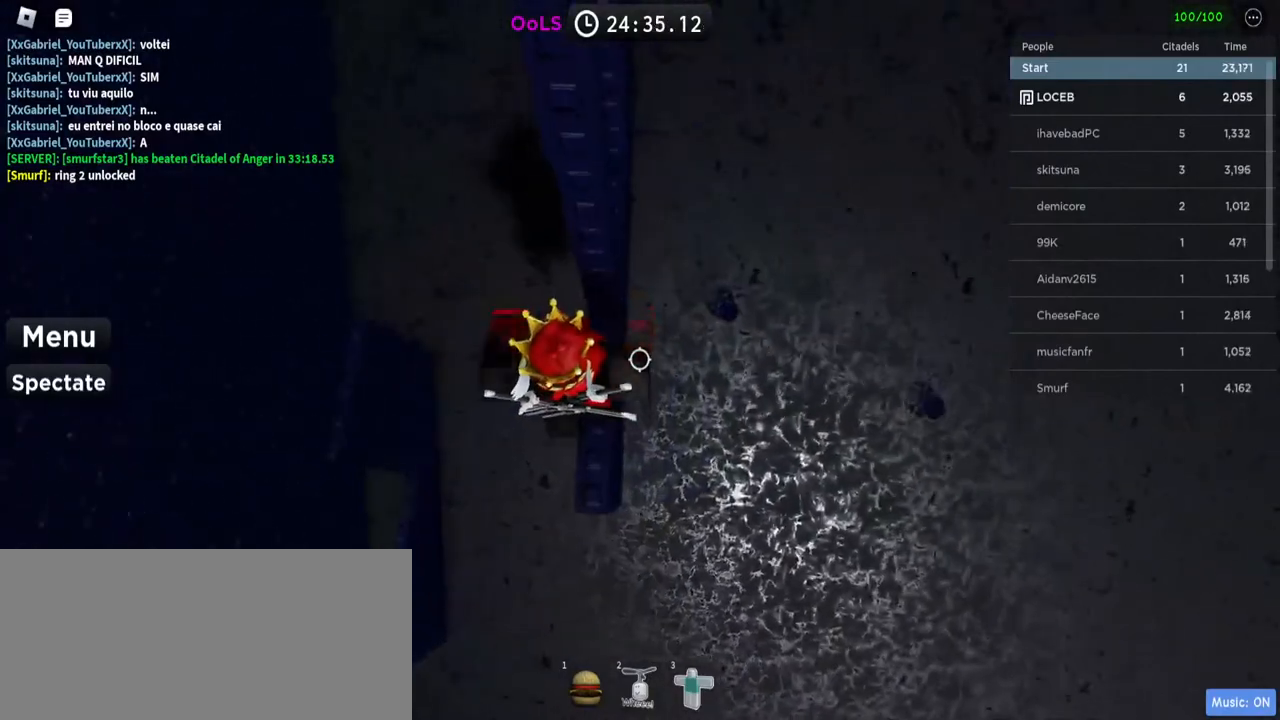
{"keys": ["w"], "mouse": [], "events": [[100, "d", "down"], [184, "space", "down"], [267, "w", "down"], [317, "space", "up"], [350, "d", "up"]]}
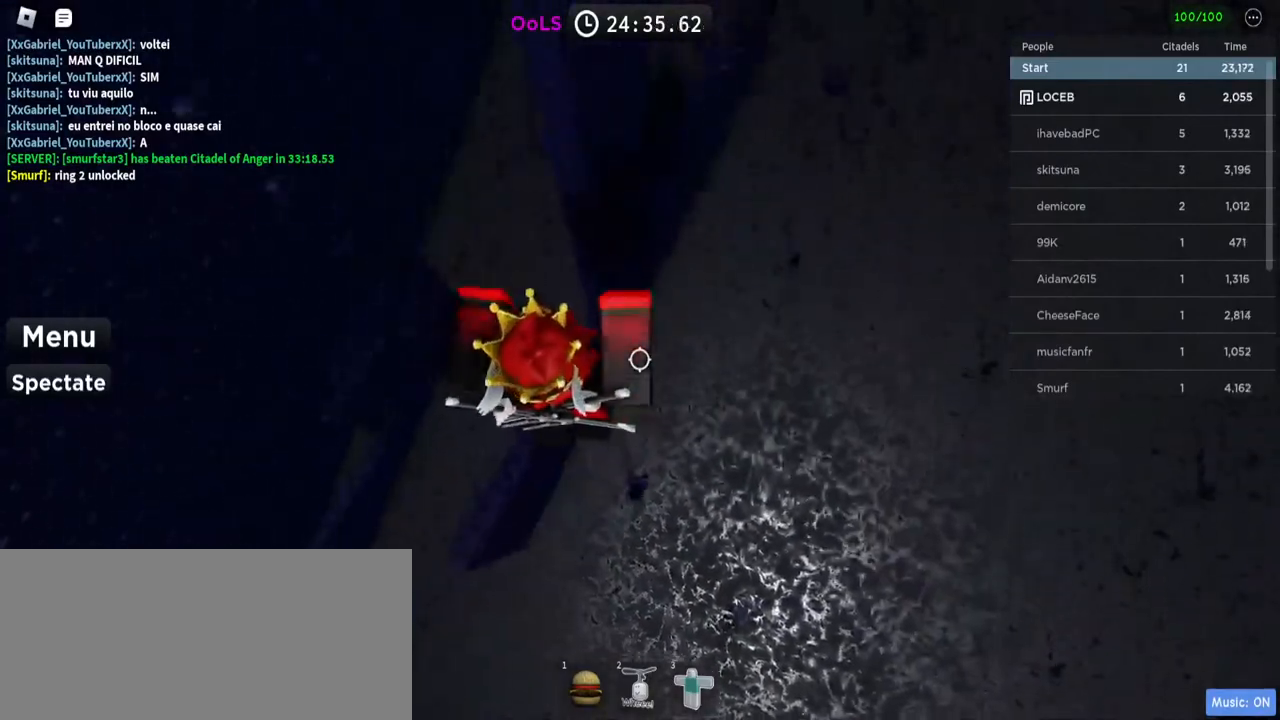
{"keys": ["d", "space"], "mouse": [], "events": [[200, "w", "up"], [350, "d", "down"], [450, "space", "down"]]}